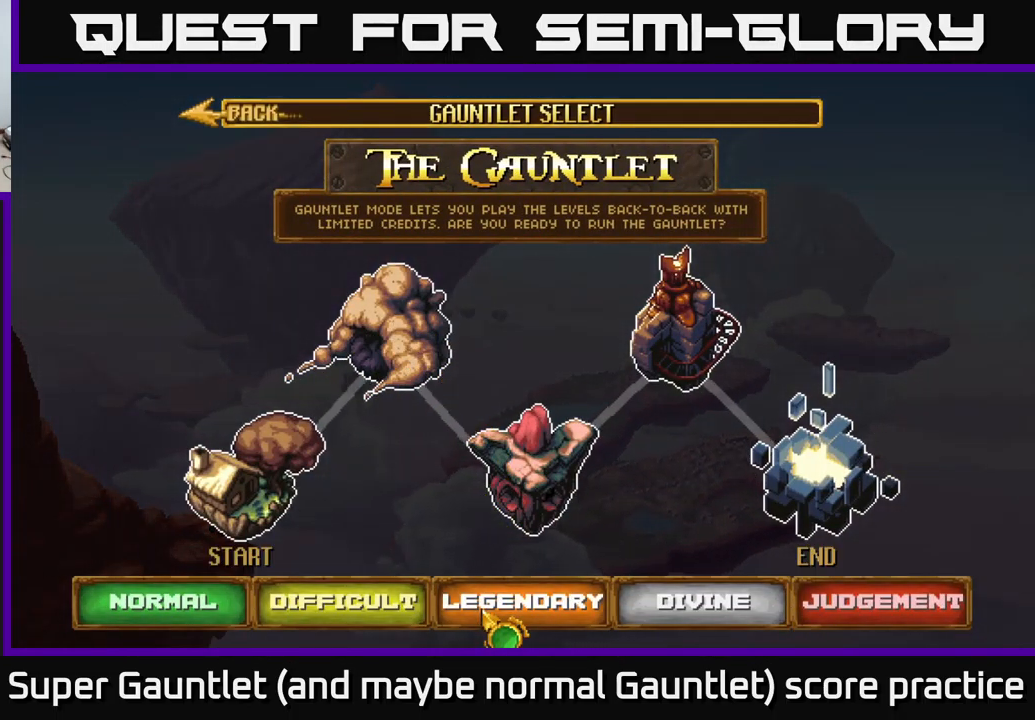
Gameplay with a controller (Xbox layout); each line is a JSON object with the inputs held at the frame after it. "events" lists button and stick changes between this image and that frame as [ms after this image, input, new state], when the widget could be followed in between.
{"buttons": [], "left_stick": "center", "right_stick": "center", "events": []}
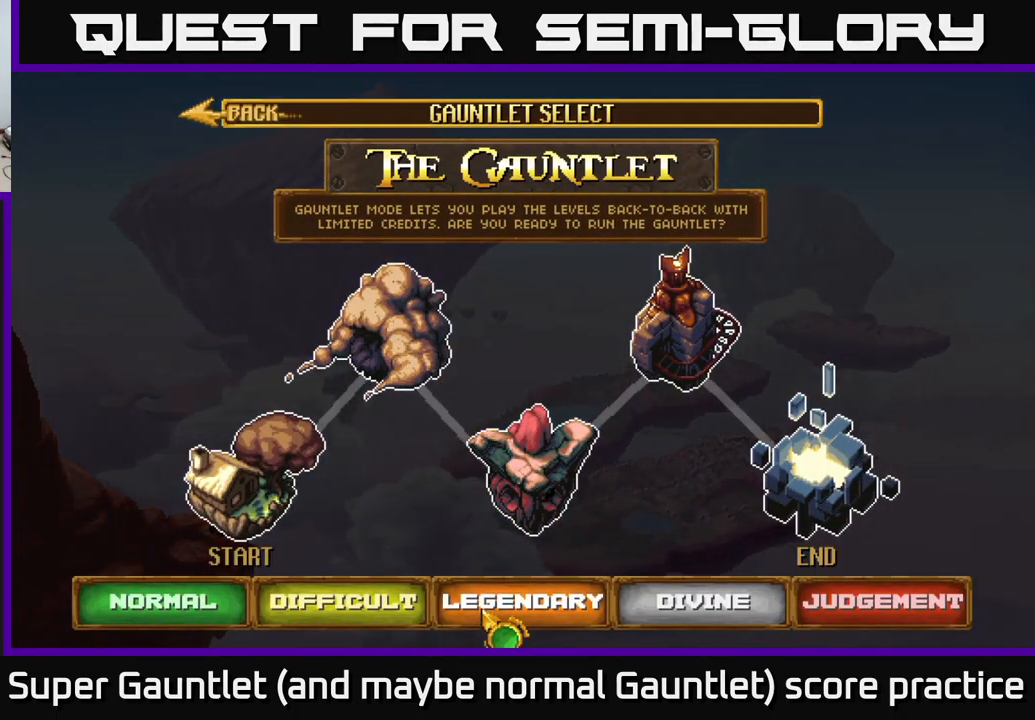
{"buttons": [], "left_stick": "center", "right_stick": "center", "events": [[33, "left_stick", "right"], [233, "left_stick", "center"], [400, "A", "down"], [483, "A", "up"]]}
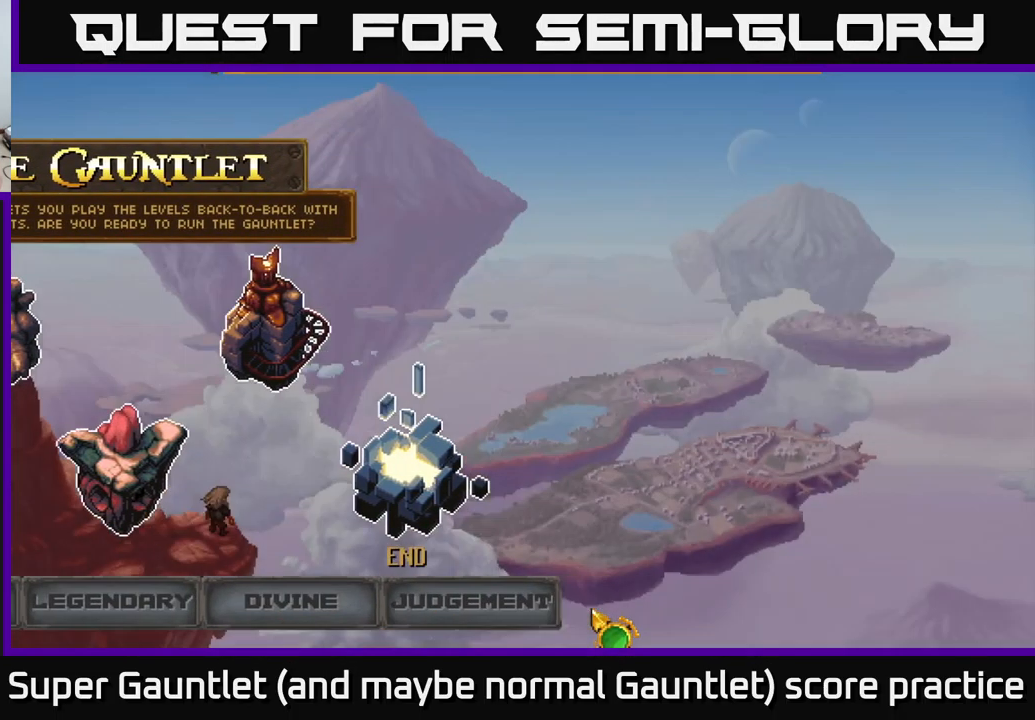
{"buttons": [], "left_stick": "center", "right_stick": "center", "events": []}
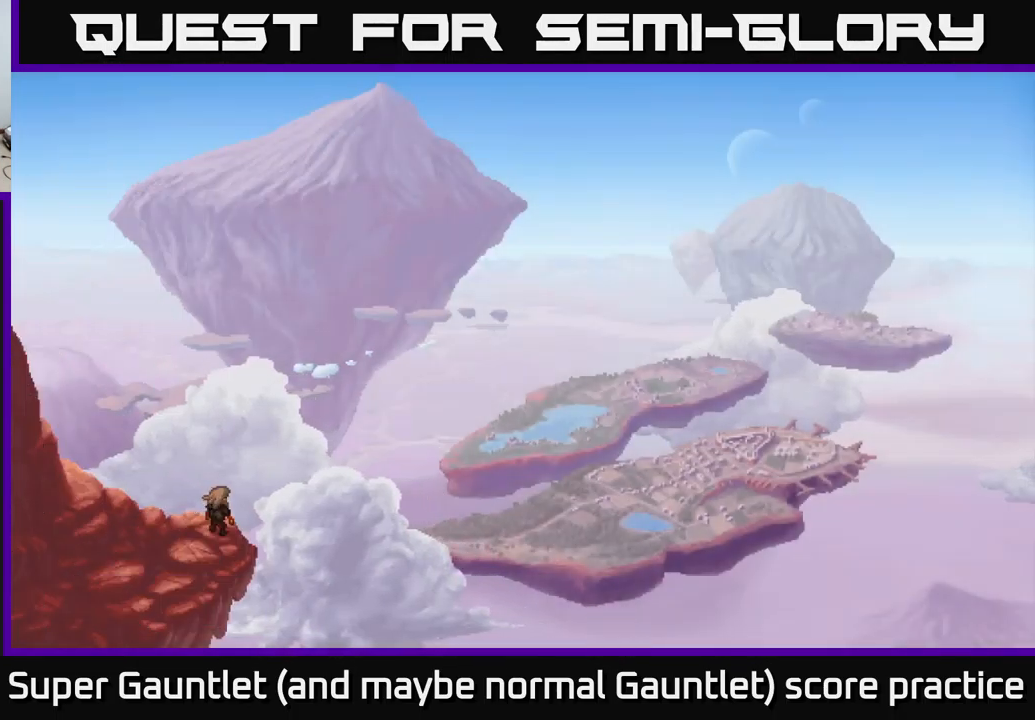
{"buttons": [], "left_stick": "center", "right_stick": "center", "events": []}
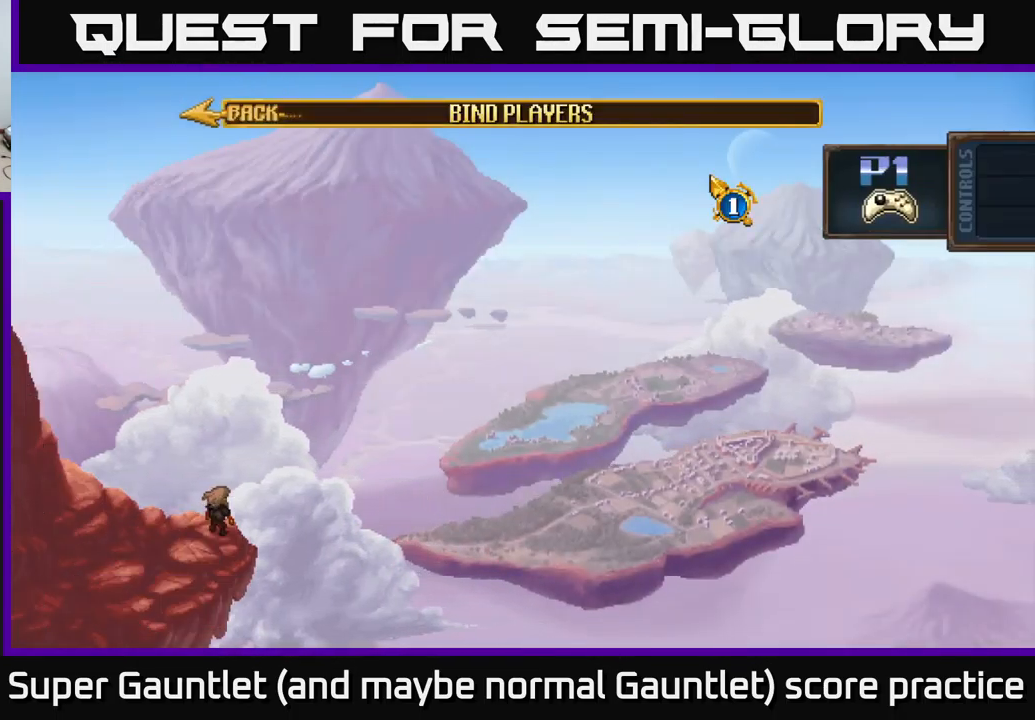
{"buttons": [], "left_stick": "up-left", "right_stick": "center", "events": [[233, "left_stick", "left"], [500, "left_stick", "up-left"]]}
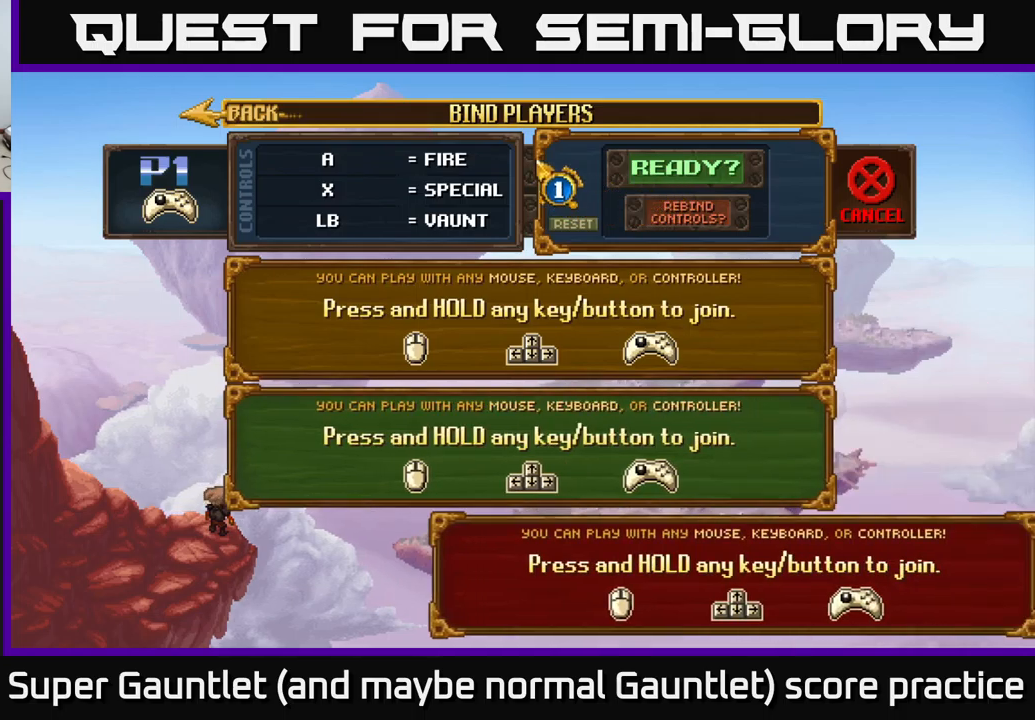
{"buttons": [], "left_stick": "left", "right_stick": "center", "events": [[150, "left_stick", "left"]]}
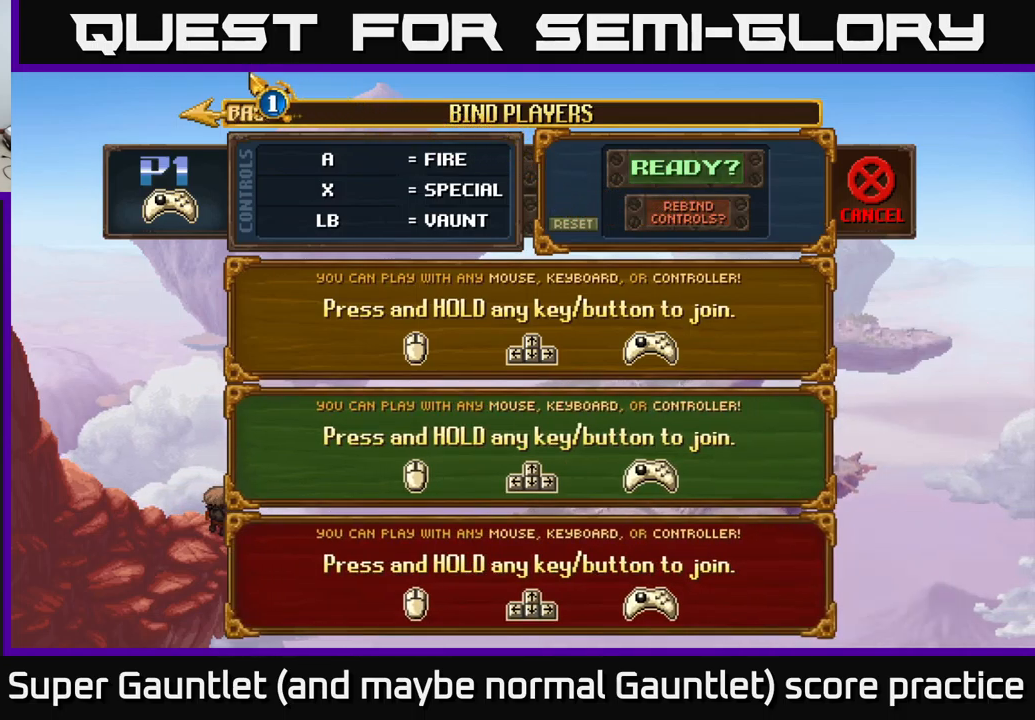
{"buttons": [], "left_stick": "center", "right_stick": "center", "events": [[117, "A", "down"], [117, "left_stick", "center"], [233, "A", "up"]]}
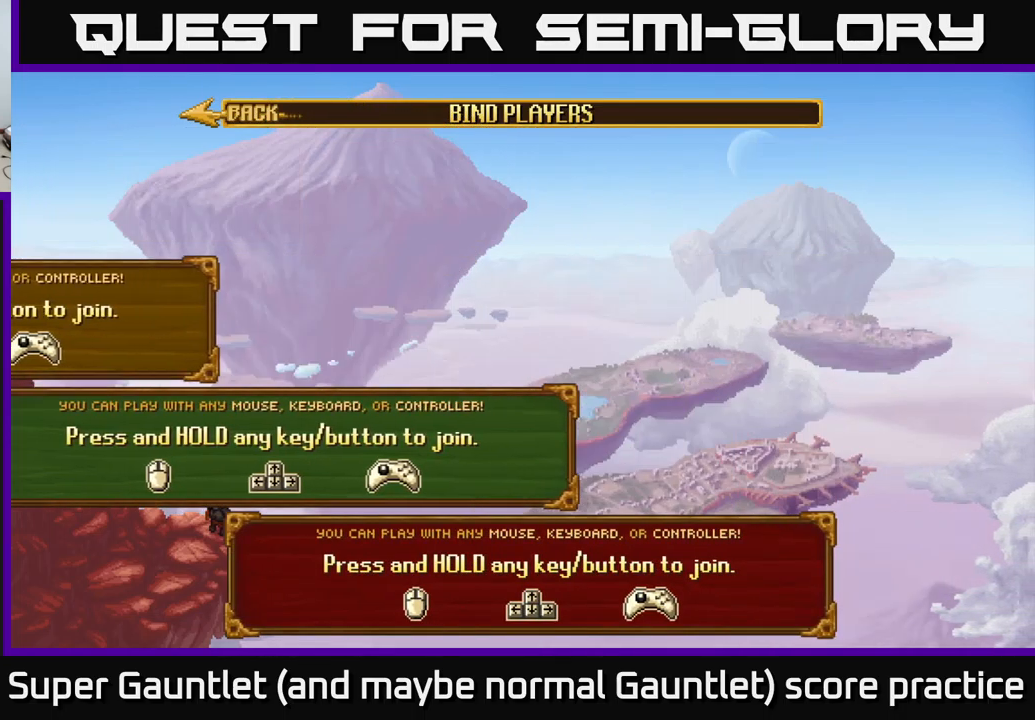
{"buttons": [], "left_stick": "center", "right_stick": "center", "events": [[83, "left_stick", "down-right"], [367, "left_stick", "right"], [483, "left_stick", "center"]]}
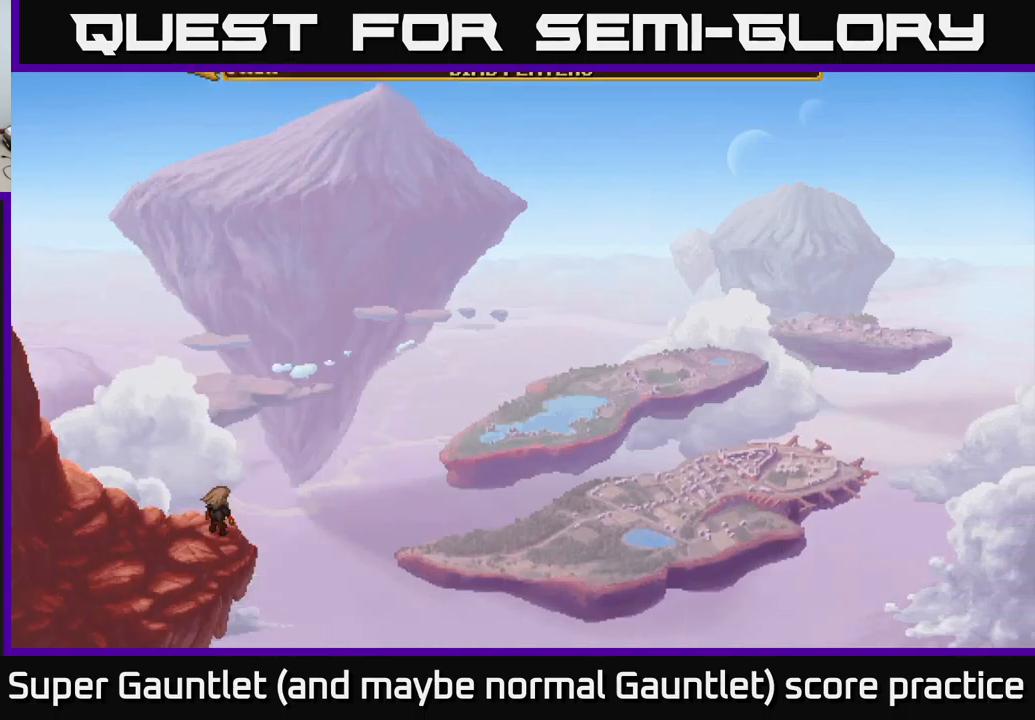
{"buttons": [], "left_stick": "center", "right_stick": "center", "events": []}
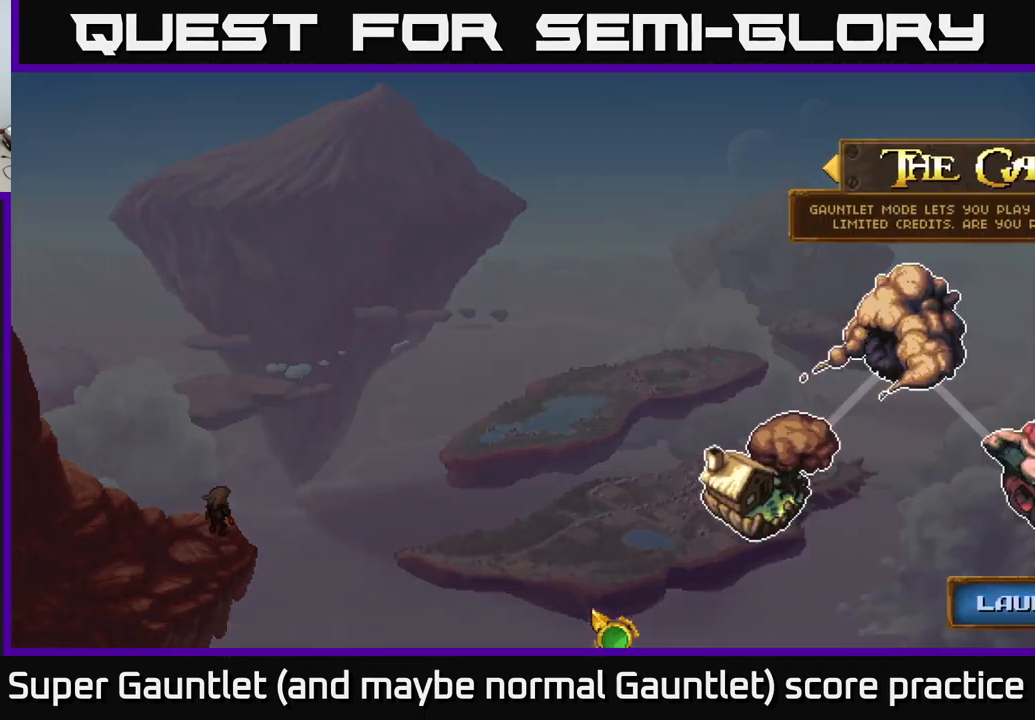
{"buttons": [], "left_stick": "left", "right_stick": "center", "events": [[150, "left_stick", "right"], [450, "left_stick", "center"], [500, "left_stick", "left"]]}
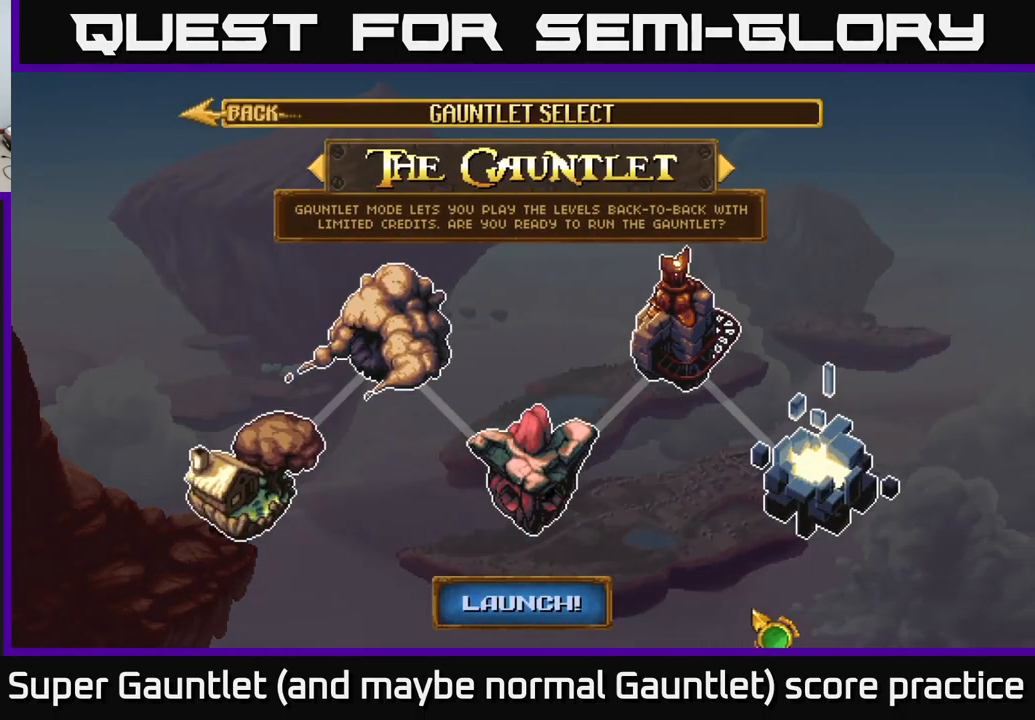
{"buttons": [], "left_stick": "center", "right_stick": "center", "events": [[400, "left_stick", "center"]]}
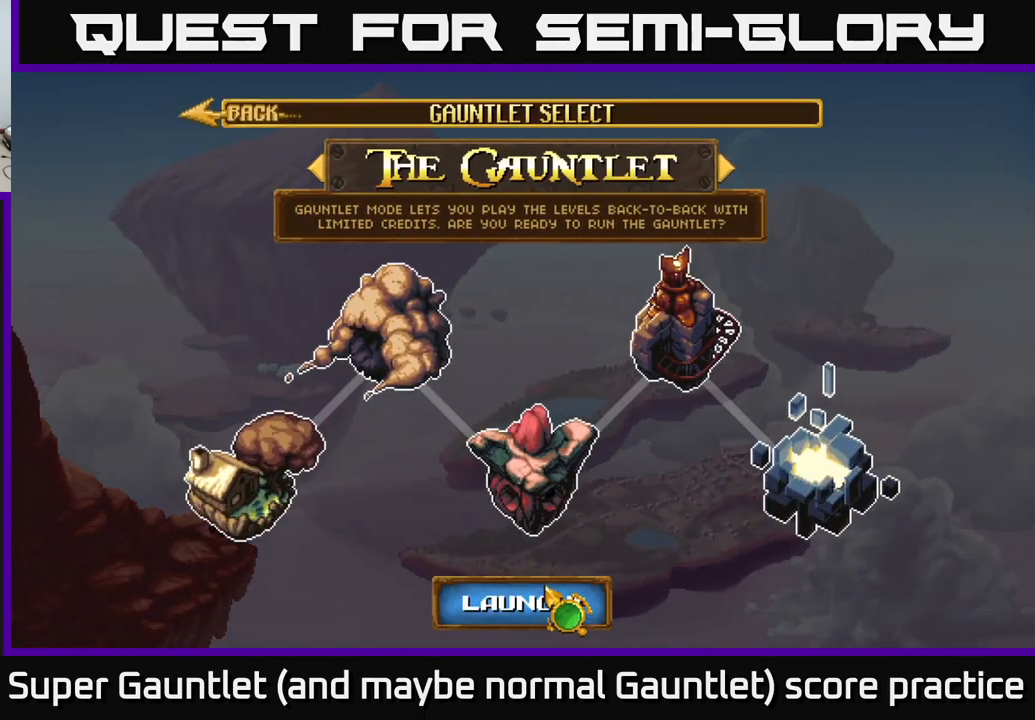
{"buttons": [], "left_stick": "down", "right_stick": "center", "events": [[100, "left_stick", "up-left"], [267, "left_stick", "up"], [433, "left_stick", "down"]]}
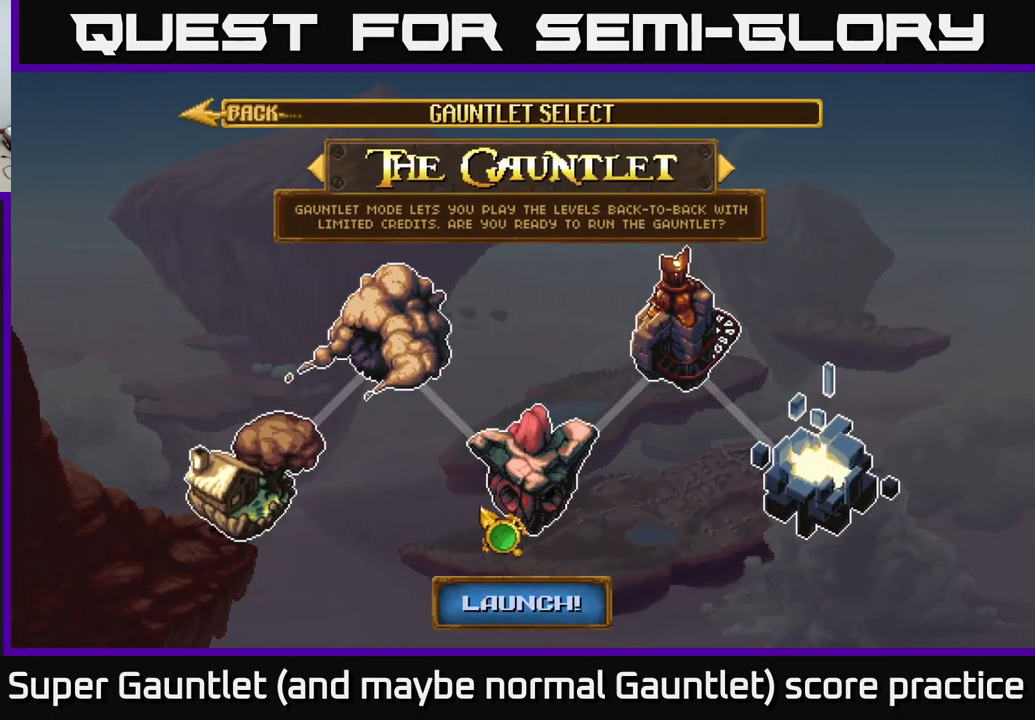
{"buttons": [], "left_stick": "center", "right_stick": "center", "events": [[183, "left_stick", "center"], [200, "A", "down"], [300, "A", "up"]]}
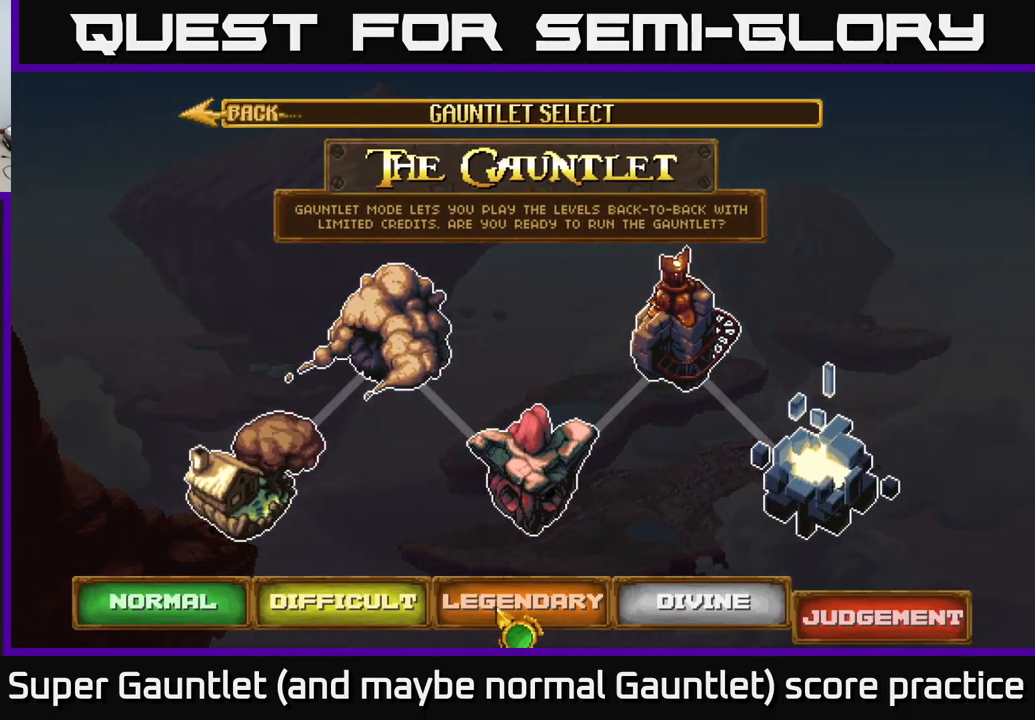
{"buttons": ["A"], "left_stick": "center", "right_stick": "center", "events": [[217, "left_stick", "right"], [400, "left_stick", "center"], [483, "A", "down"]]}
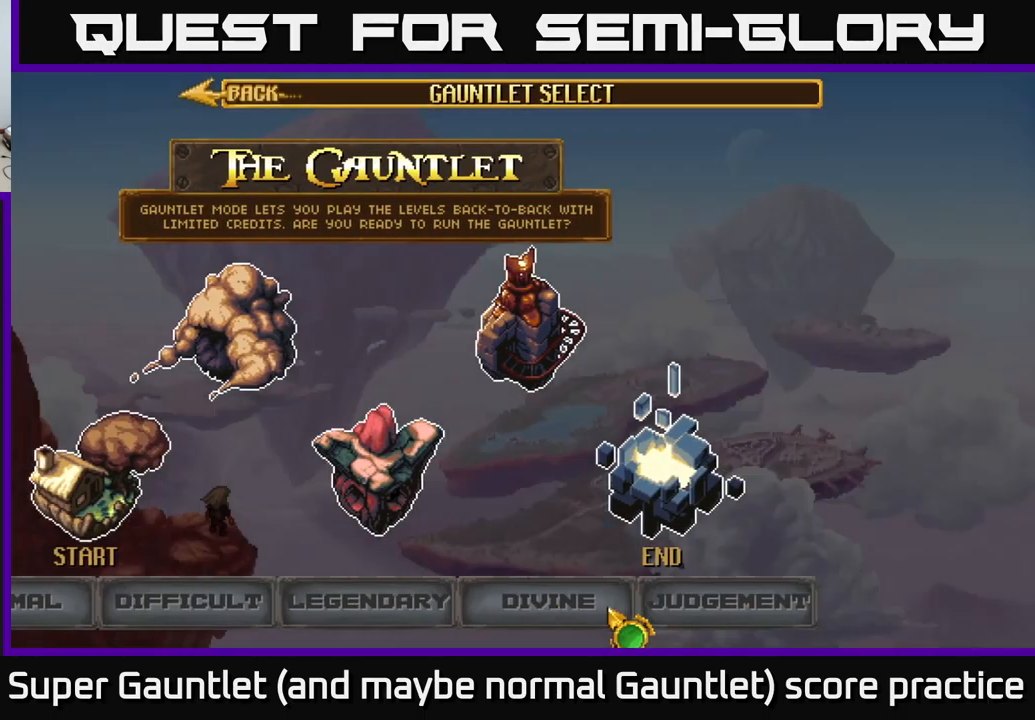
{"buttons": [], "left_stick": "center", "right_stick": "center", "events": [[100, "A", "up"]]}
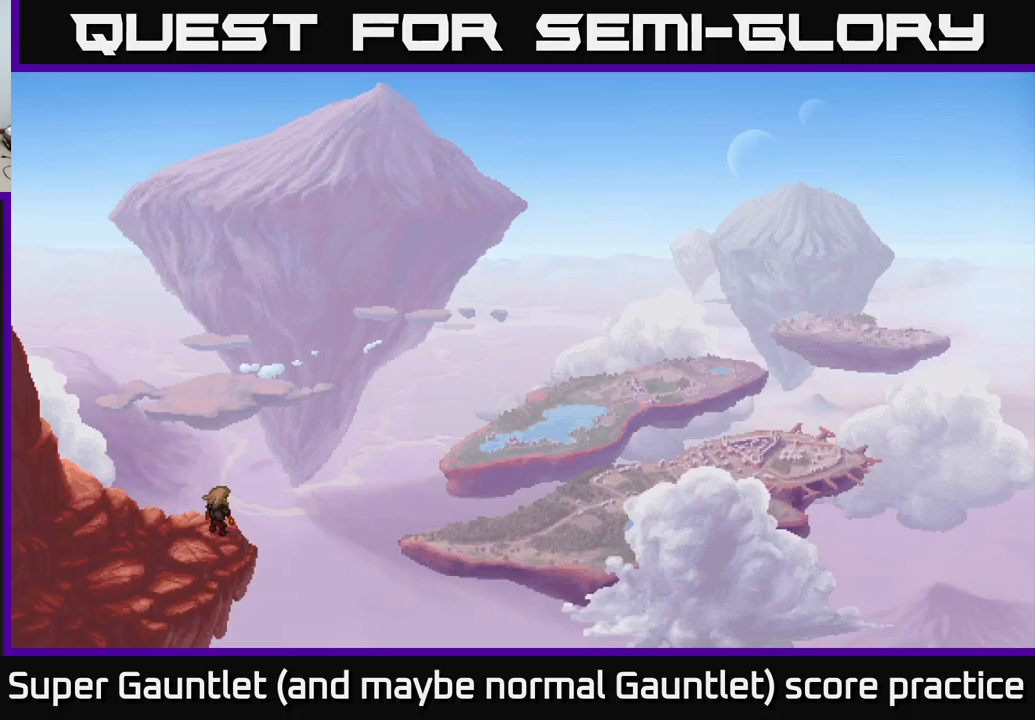
{"buttons": [], "left_stick": "center", "right_stick": "center", "events": []}
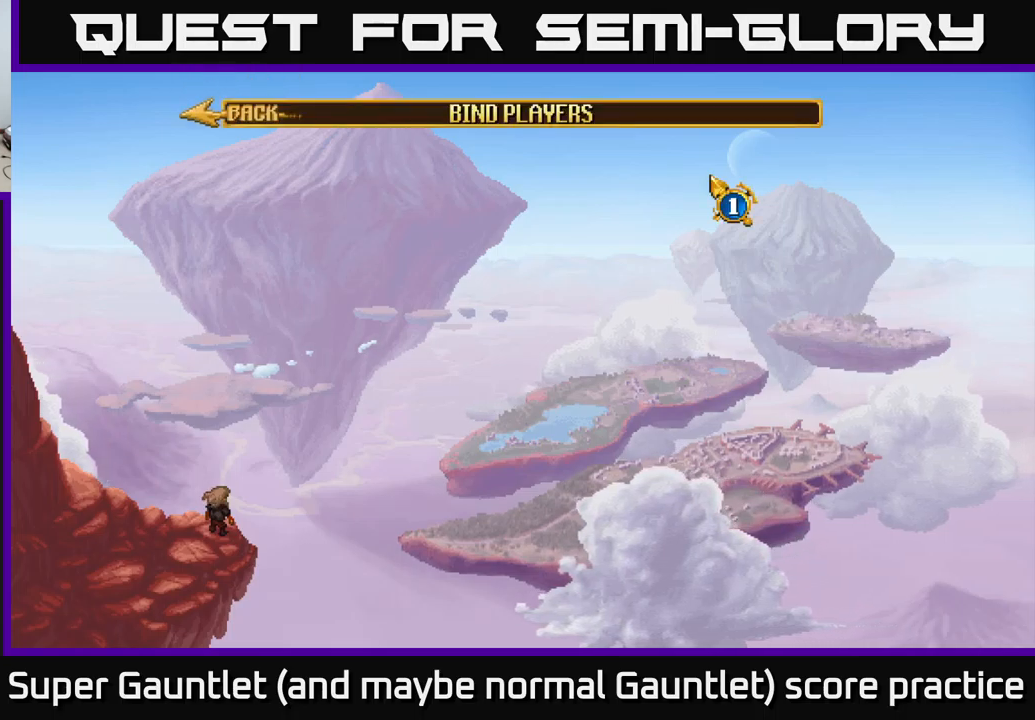
{"buttons": [], "left_stick": "left", "right_stick": "center", "events": [[134, "left_stick", "left"], [317, "left_stick", "up-left"], [417, "left_stick", "left"]]}
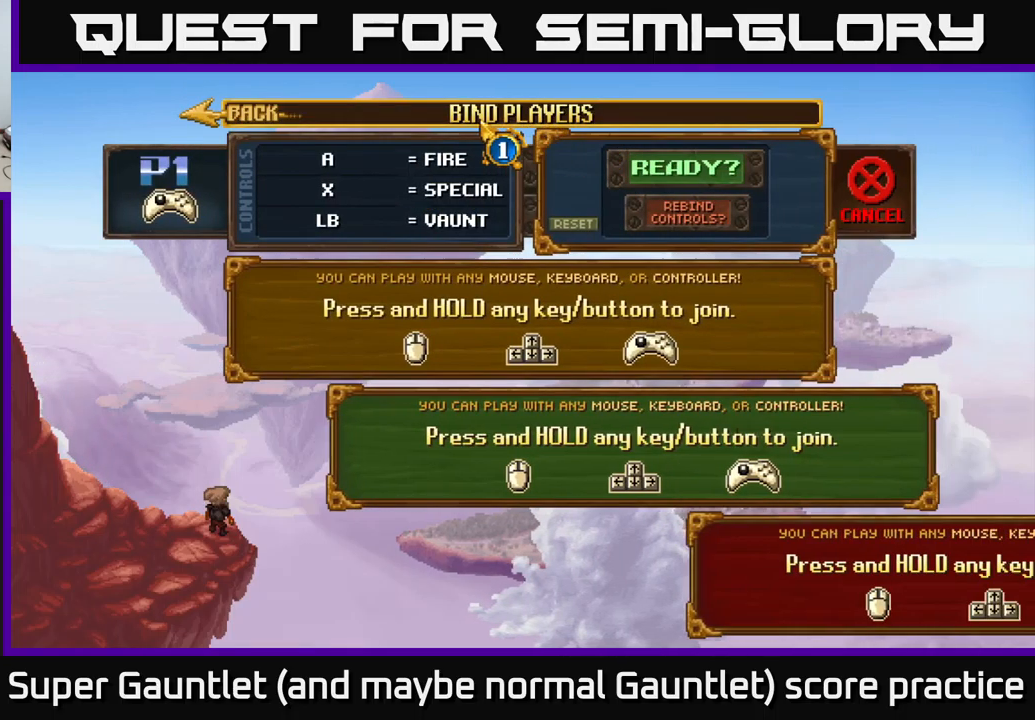
{"buttons": ["A"], "left_stick": "left", "right_stick": "center", "events": [[467, "A", "down"]]}
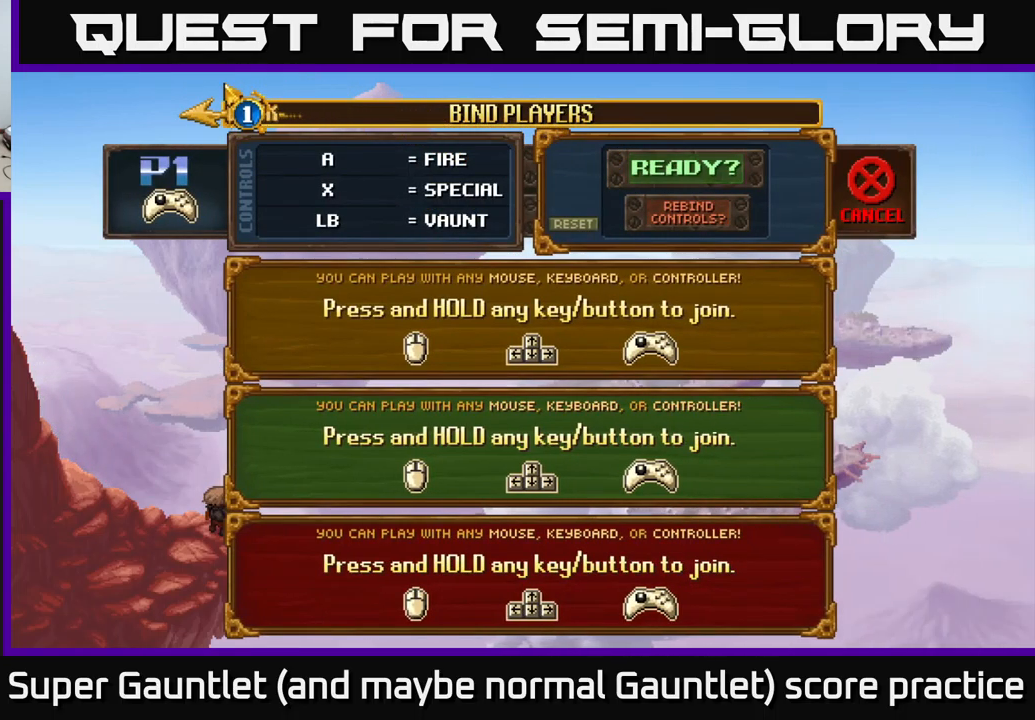
{"buttons": [], "left_stick": "right", "right_stick": "center", "events": [[17, "left_stick", "center"], [67, "A", "up"], [234, "left_stick", "right"]]}
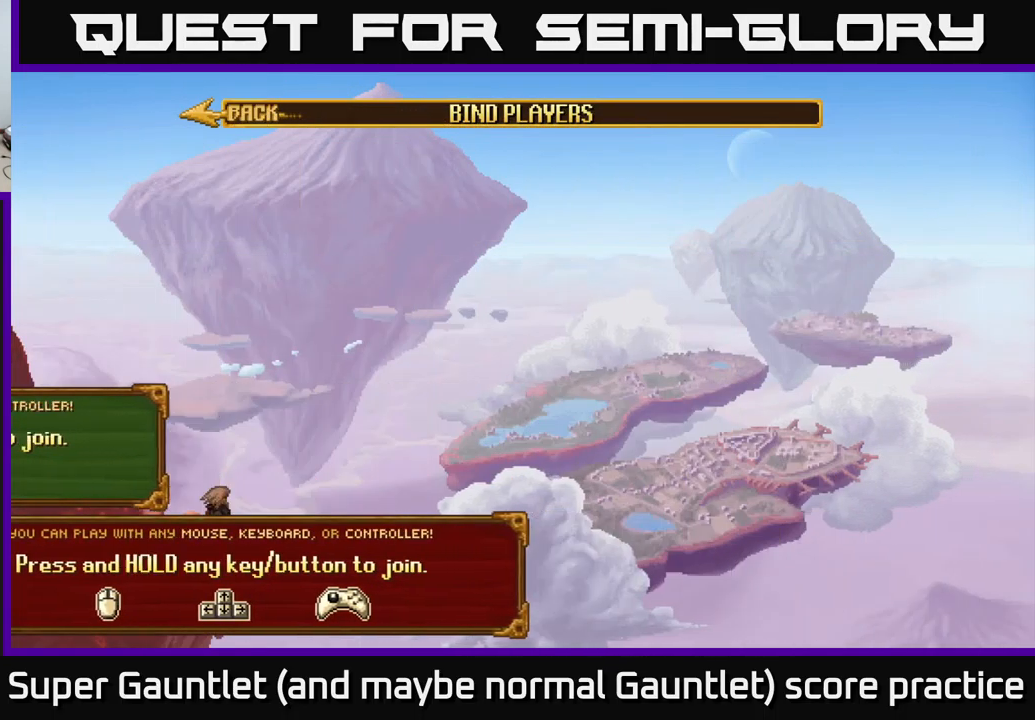
{"buttons": [], "left_stick": "right", "right_stick": "center", "events": []}
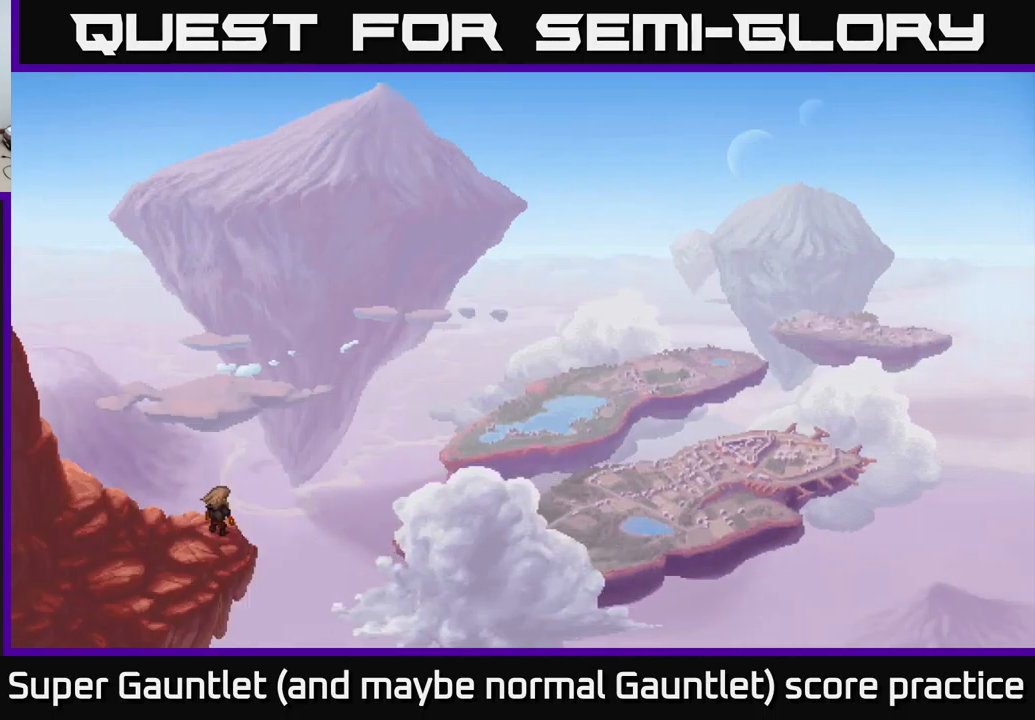
{"buttons": [], "left_stick": "right", "right_stick": "center", "events": []}